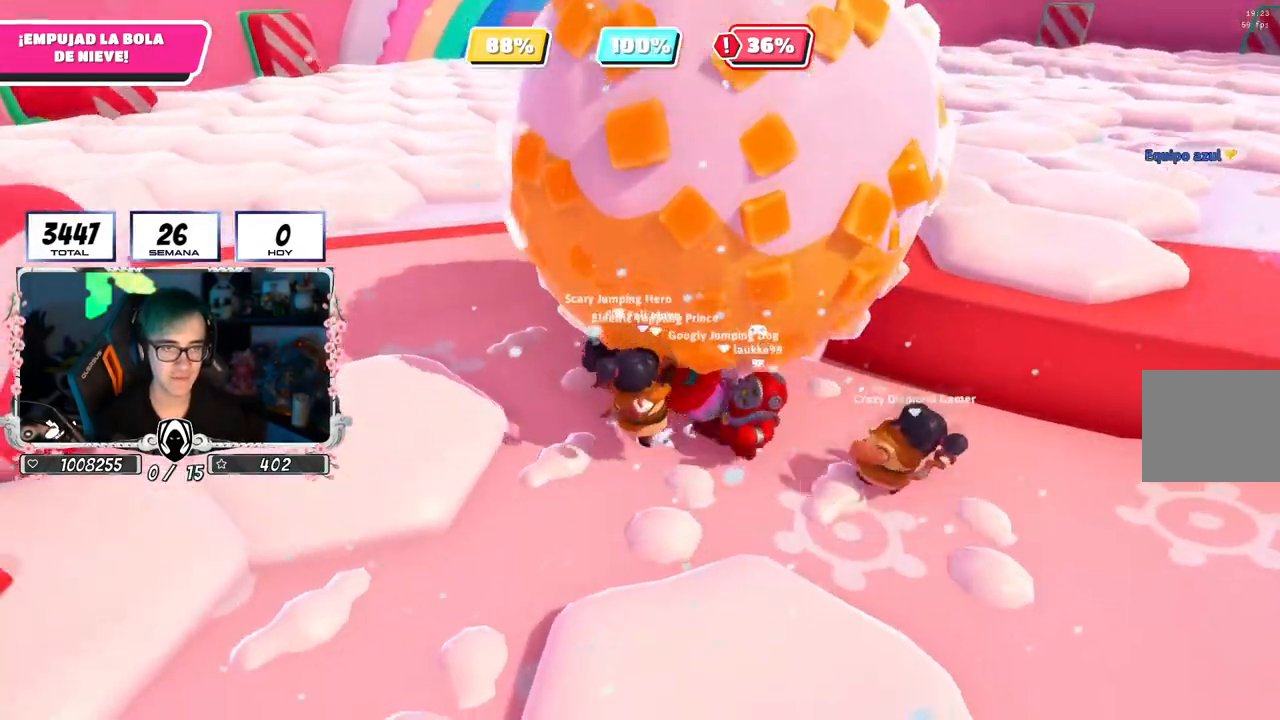
Gameplay with a controller (PlayStation layout); each line is a JSON object with the inputs held at the frame after it. "events" lists button and stick changes between this image and that frame as [ms after this image, input, new state], when the widget could be followed in between.
{"buttons": ["CROSS"], "left_stick": "up", "right_stick": "center", "events": [[50, "left_stick", "up"], [67, "CROSS", "up"], [134, "CROSS", "down"], [250, "SQUARE", "down"], [284, "CROSS", "up"], [334, "SQUARE", "up"], [417, "CROSS", "down"]]}
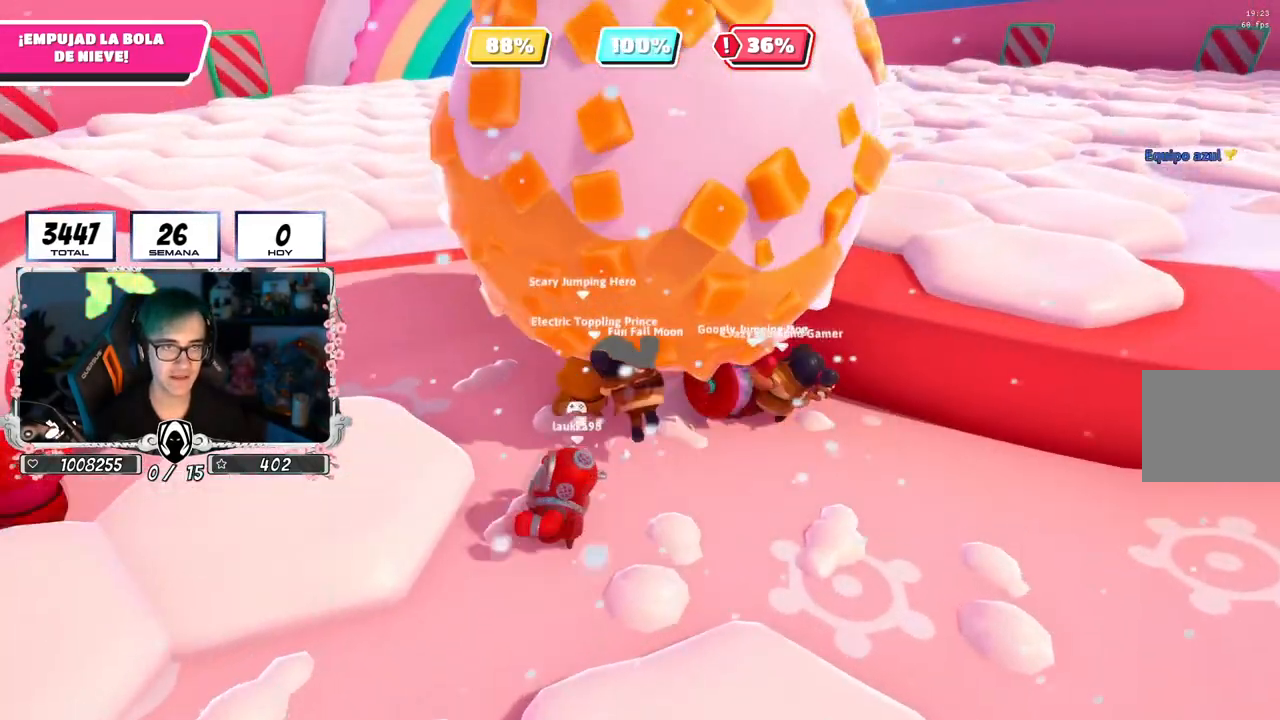
{"buttons": ["CROSS"], "left_stick": "up", "right_stick": "center", "events": [[33, "CROSS", "up"], [133, "CROSS", "down"], [217, "CROSS", "up"], [283, "CROSS", "down"], [400, "CROSS", "up"], [450, "CROSS", "down"]]}
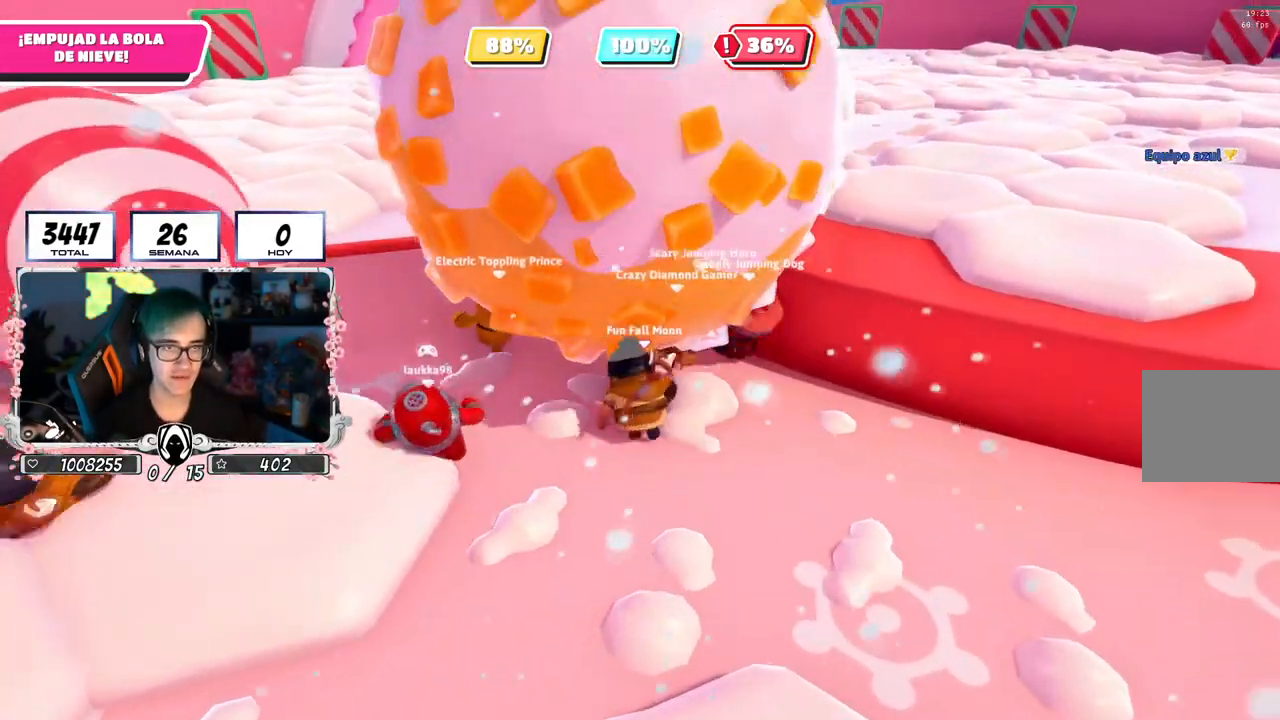
{"buttons": ["CROSS"], "left_stick": "up-left", "right_stick": "center", "events": [[84, "CROSS", "up"], [150, "CROSS", "down"], [250, "CROSS", "up"], [267, "left_stick", "up-left"], [317, "CROSS", "down"], [417, "CROSS", "up"], [484, "CROSS", "down"]]}
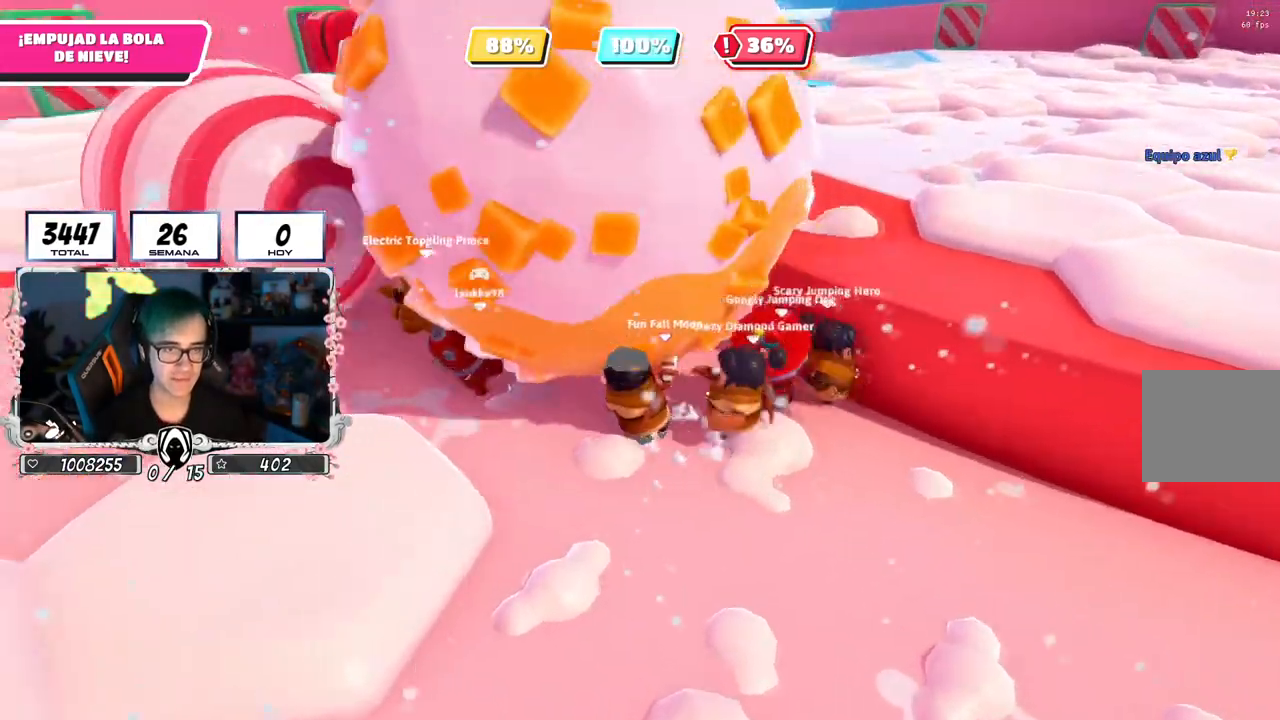
{"buttons": [], "left_stick": "up-right", "right_stick": "center", "events": [[100, "CROSS", "up"], [133, "CROSS", "down"], [183, "left_stick", "up"], [283, "CROSS", "up"], [350, "CROSS", "down"], [450, "CROSS", "up"], [467, "left_stick", "up-right"]]}
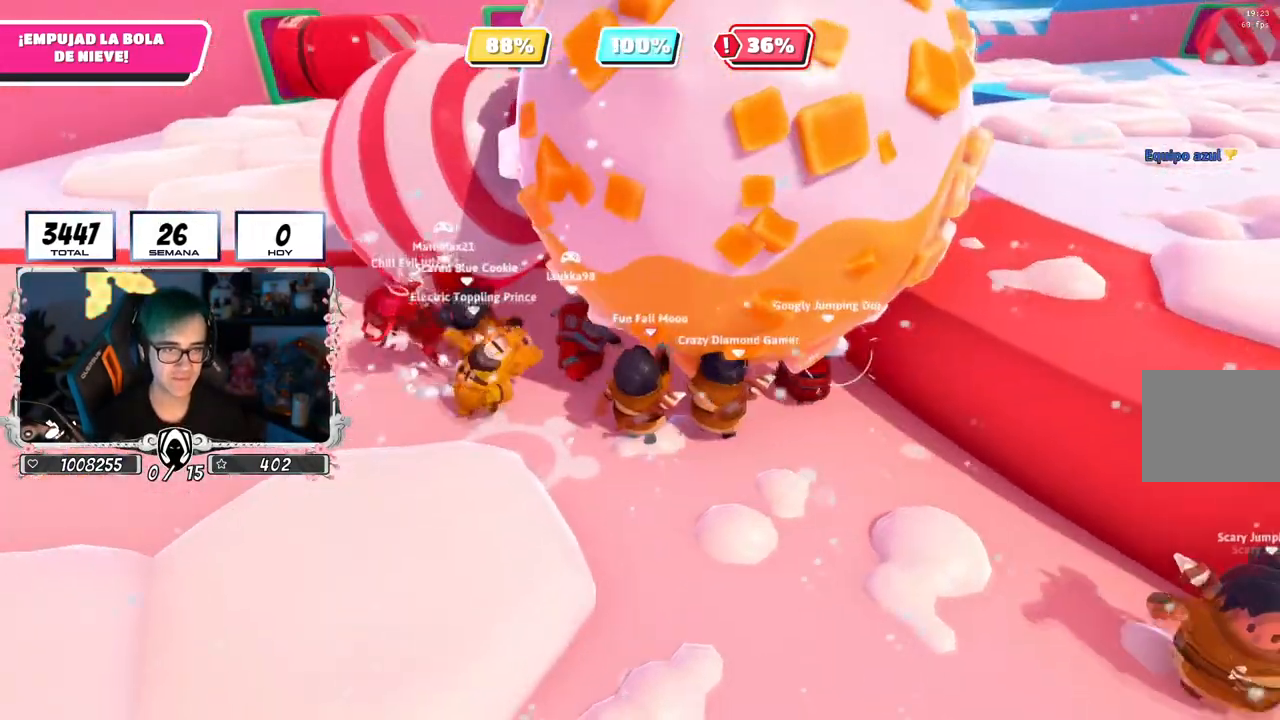
{"buttons": [], "left_stick": "up-right", "right_stick": "center", "events": [[17, "CROSS", "down"], [117, "CROSS", "up"], [167, "CROSS", "down"], [284, "CROSS", "up"], [334, "CROSS", "down"], [467, "CROSS", "up"]]}
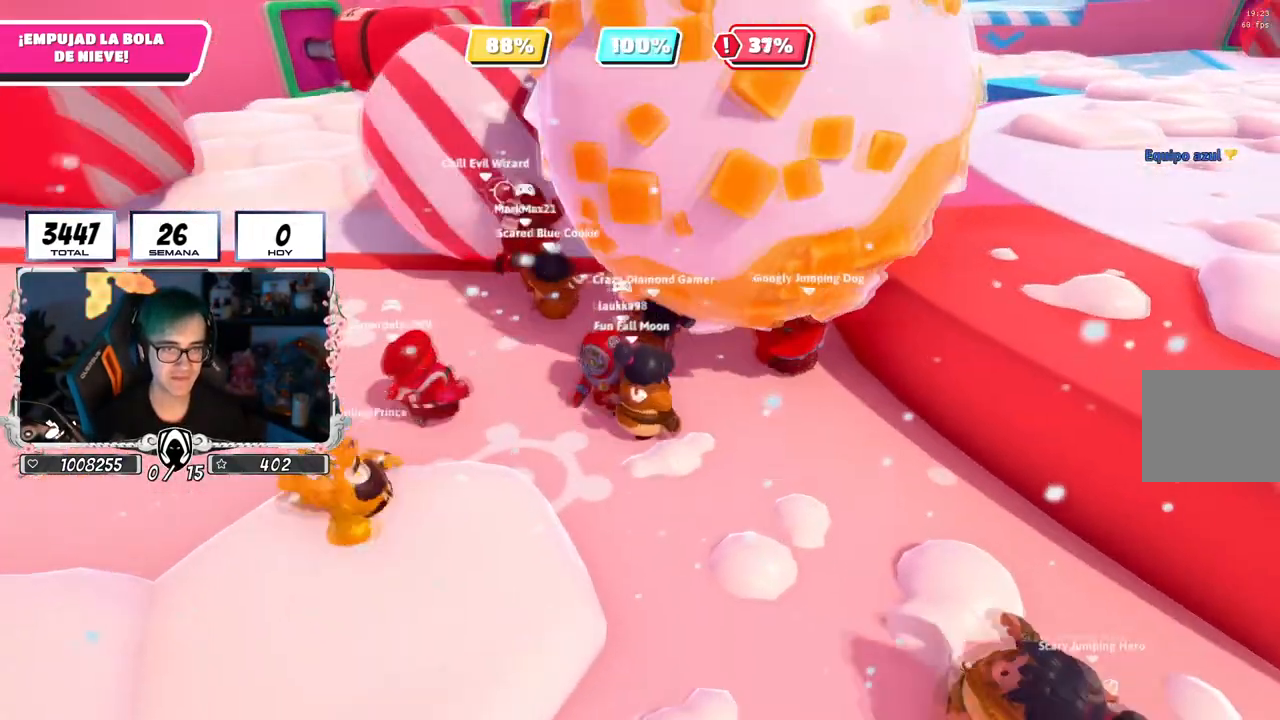
{"buttons": ["CROSS"], "left_stick": "up-left", "right_stick": "center", "events": [[83, "right_stick", "right"], [166, "left_stick", "up"], [217, "right_stick", "center"], [417, "CROSS", "down"], [450, "left_stick", "up-left"]]}
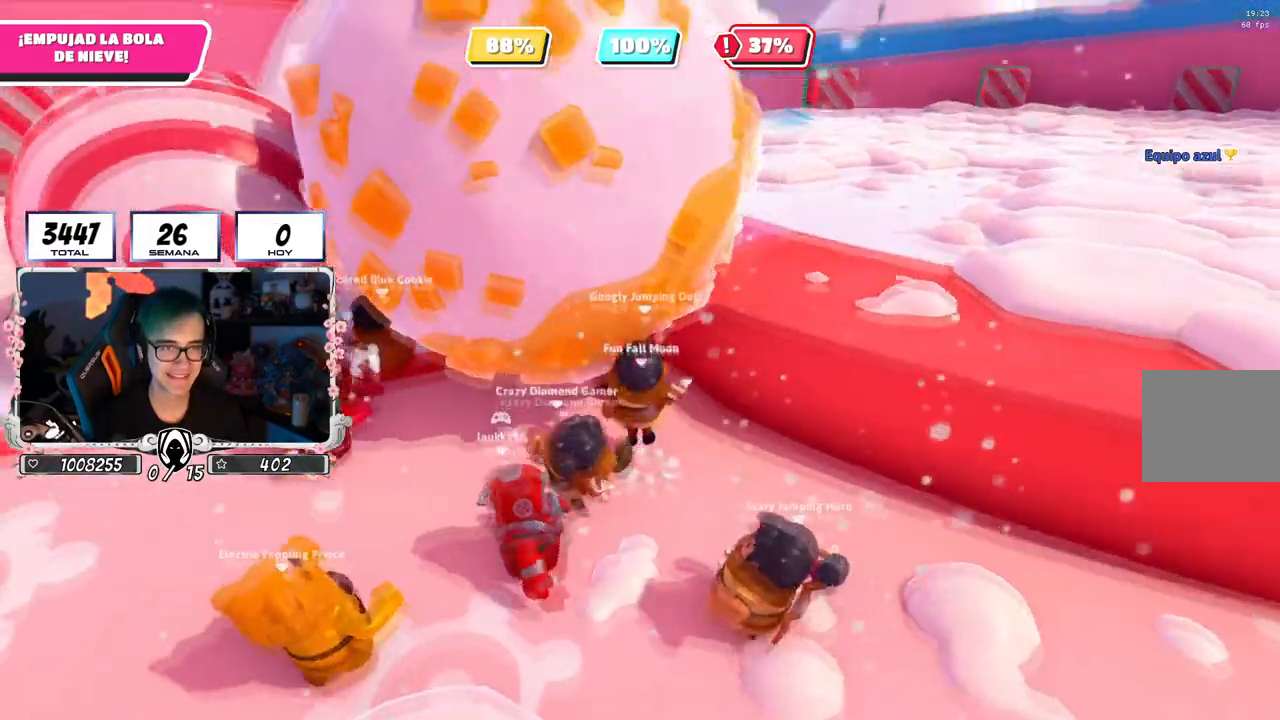
{"buttons": ["CROSS"], "left_stick": "up", "right_stick": "center", "events": [[50, "CROSS", "up"], [100, "CROSS", "down"], [217, "CROSS", "up"], [284, "CROSS", "down"], [384, "CROSS", "up"], [401, "left_stick", "up"], [467, "CROSS", "down"]]}
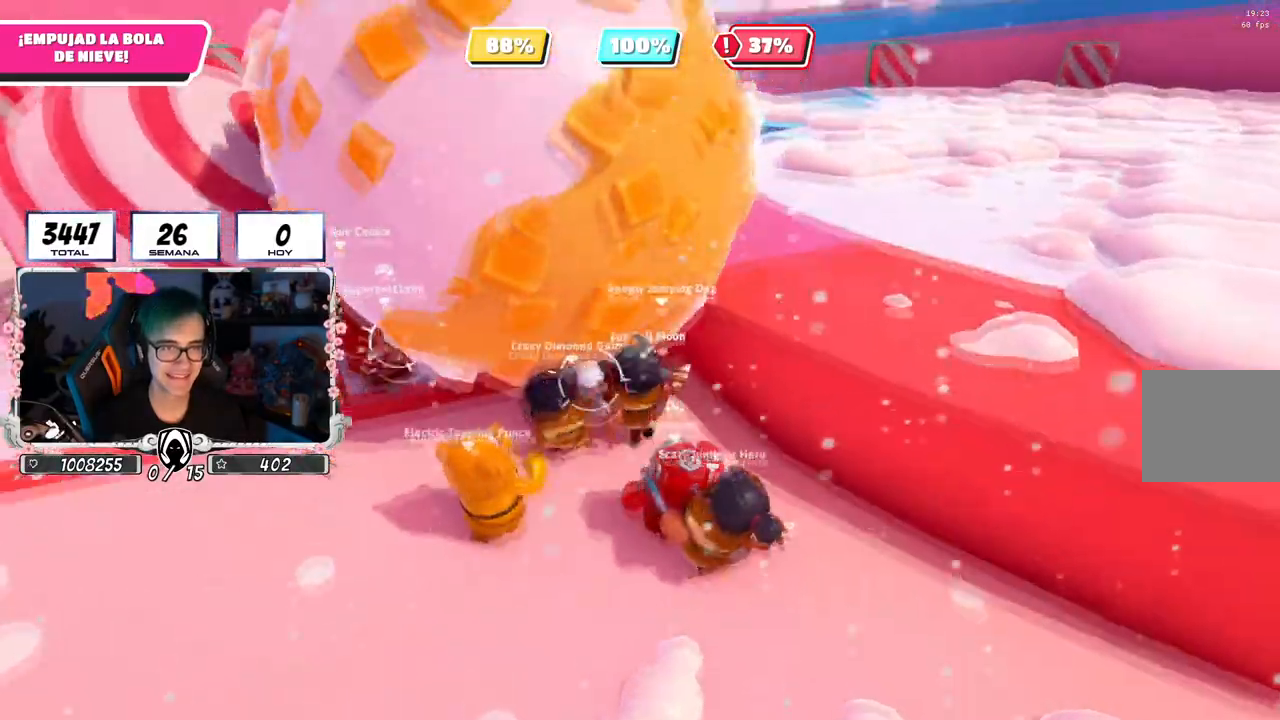
{"buttons": [], "left_stick": "up", "right_stick": "center", "events": [[66, "CROSS", "up"], [116, "CROSS", "down"], [166, "left_stick", "up-left"], [250, "CROSS", "up"], [300, "CROSS", "down"], [433, "CROSS", "up"], [467, "left_stick", "up"]]}
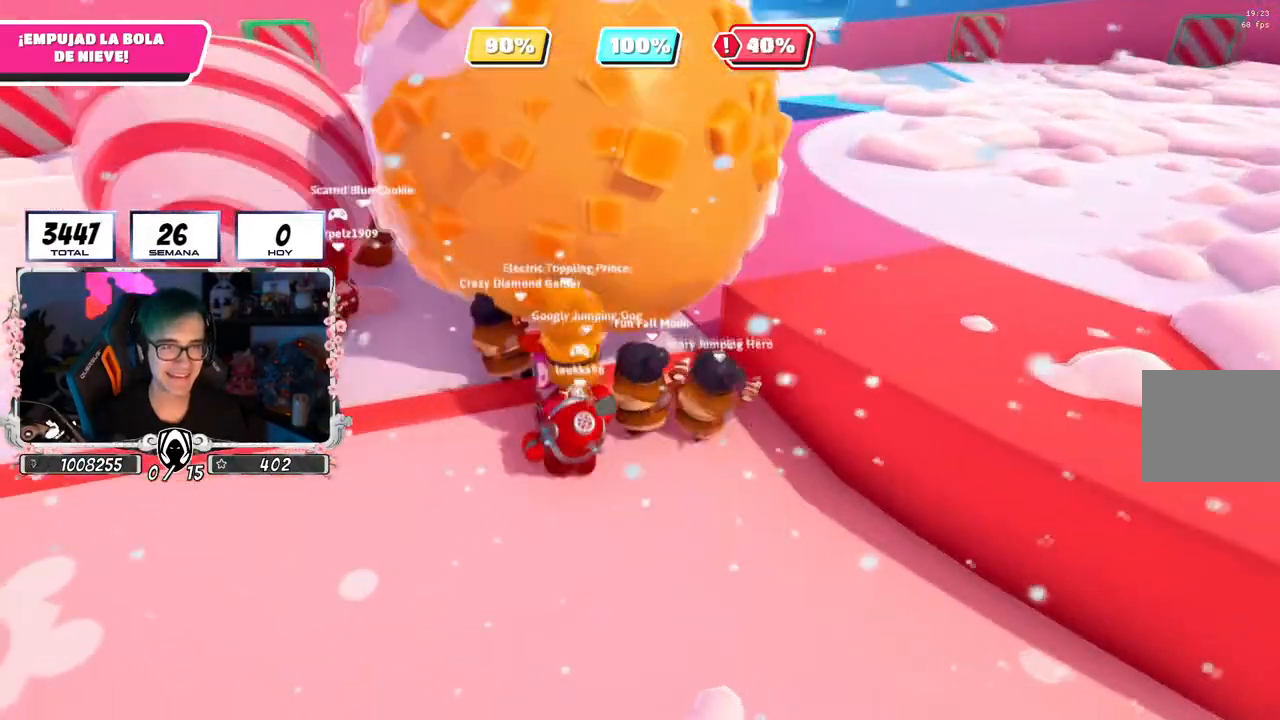
{"buttons": [], "left_stick": "up", "right_stick": "center", "events": [[150, "left_stick", "up-right"], [234, "right_stick", "up"], [267, "left_stick", "up"], [334, "right_stick", "center"]]}
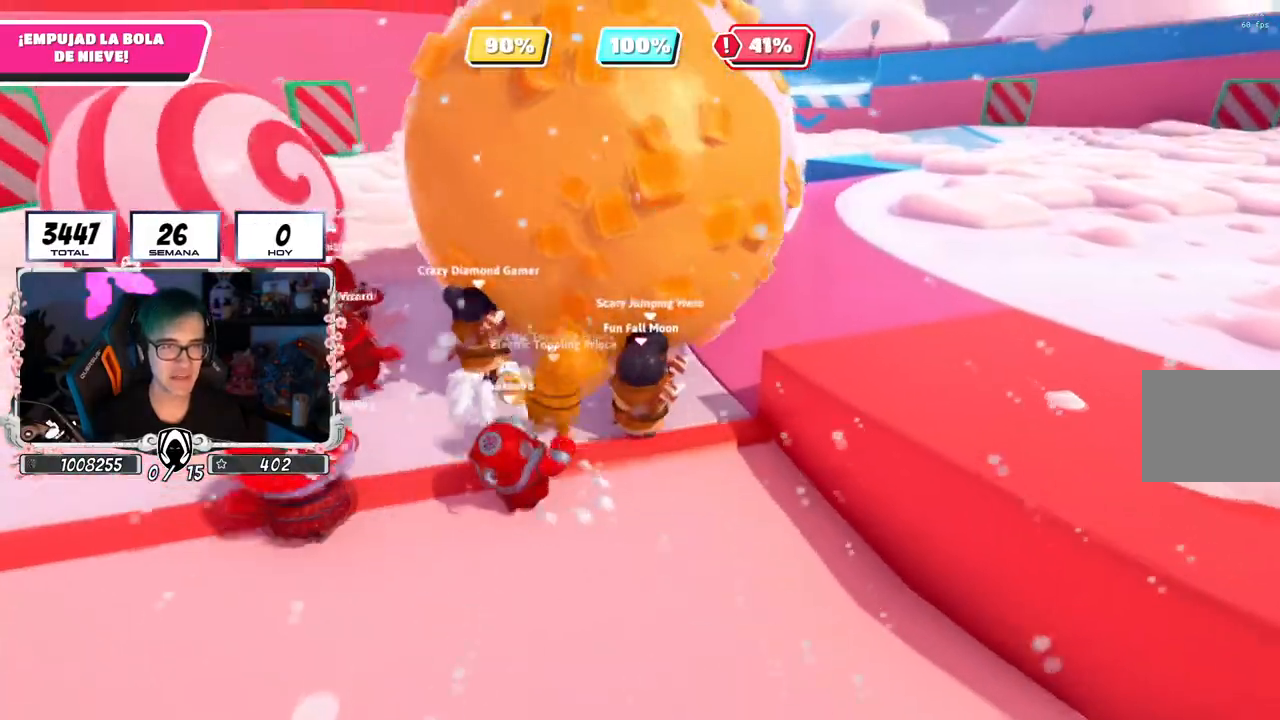
{"buttons": [], "left_stick": "up", "right_stick": "right", "events": [[283, "right_stick", "right"]]}
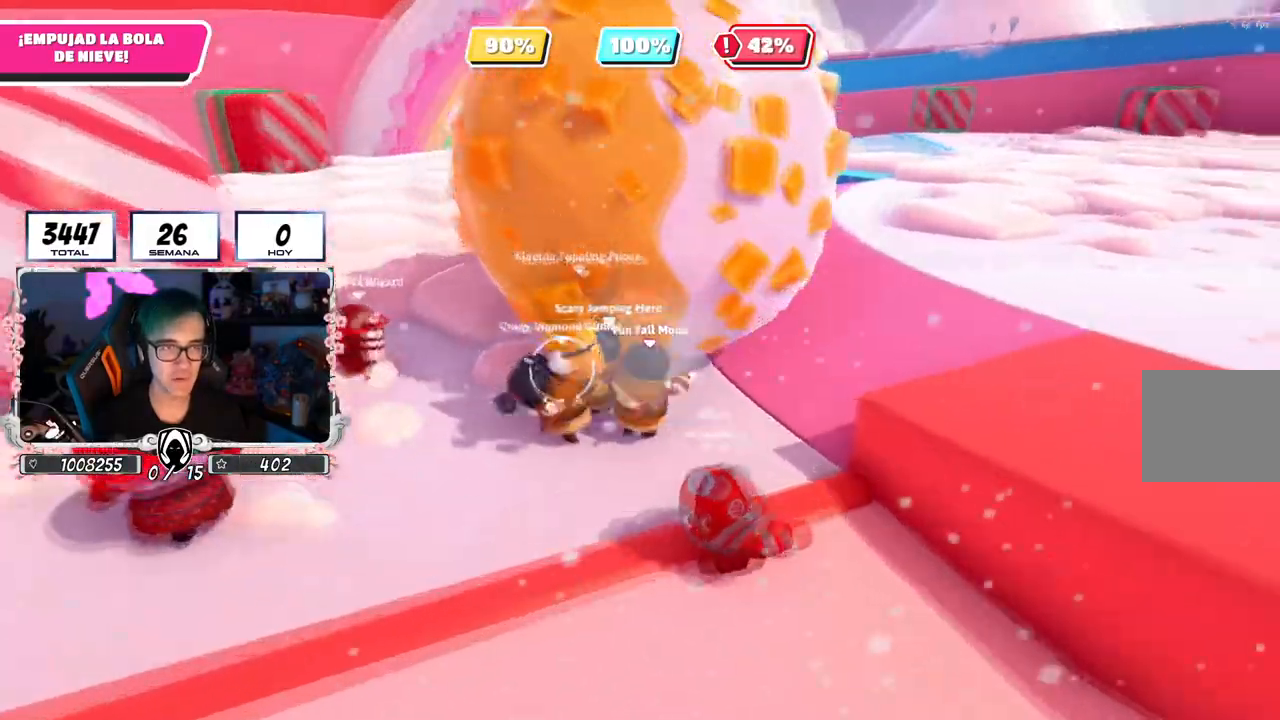
{"buttons": [], "left_stick": "up", "right_stick": "up", "events": [[17, "right_stick", "down-right"], [217, "L3", "down"], [417, "right_stick", "center"], [451, "L3", "up"], [467, "right_stick", "up"]]}
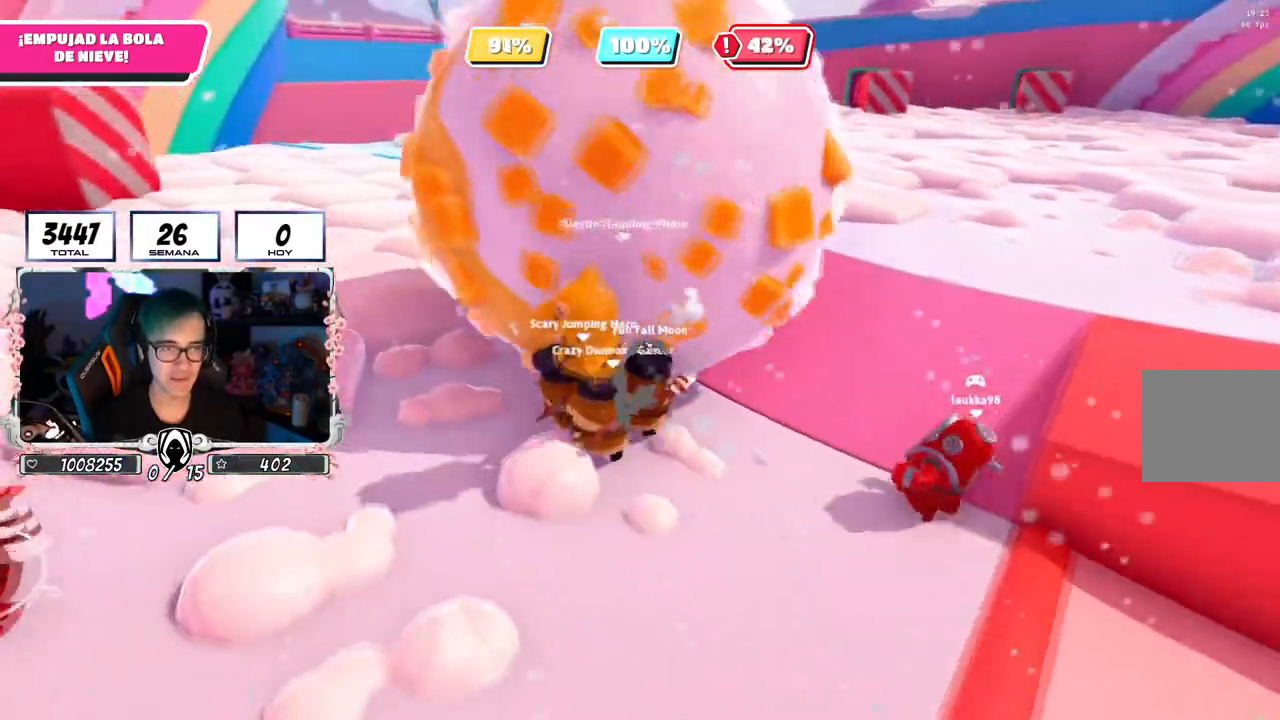
{"buttons": [], "left_stick": "up-right", "right_stick": "up", "events": [[133, "right_stick", "center"], [166, "left_stick", "up-right"], [267, "left_stick", "right"], [283, "right_stick", "up"], [483, "left_stick", "up-right"]]}
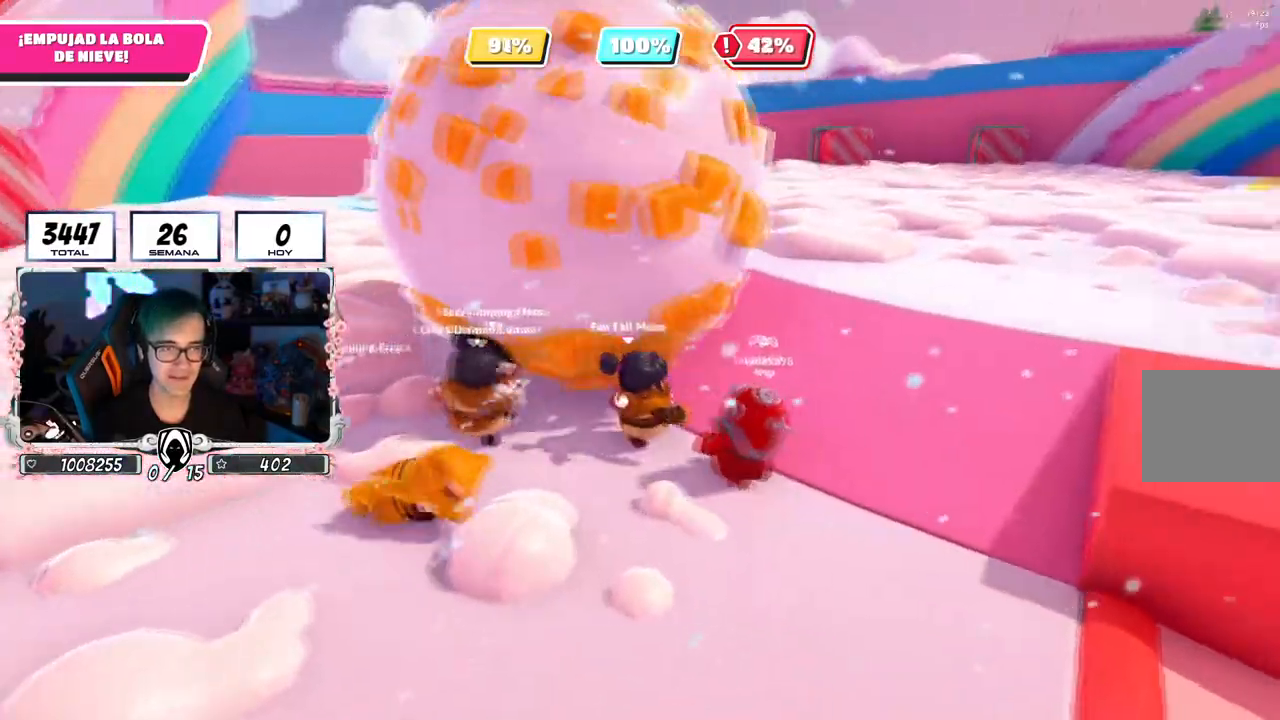
{"buttons": [], "left_stick": "up", "right_stick": "center", "events": [[50, "right_stick", "down-left"], [150, "left_stick", "up"], [200, "right_stick", "center"], [367, "right_stick", "up"], [484, "right_stick", "center"]]}
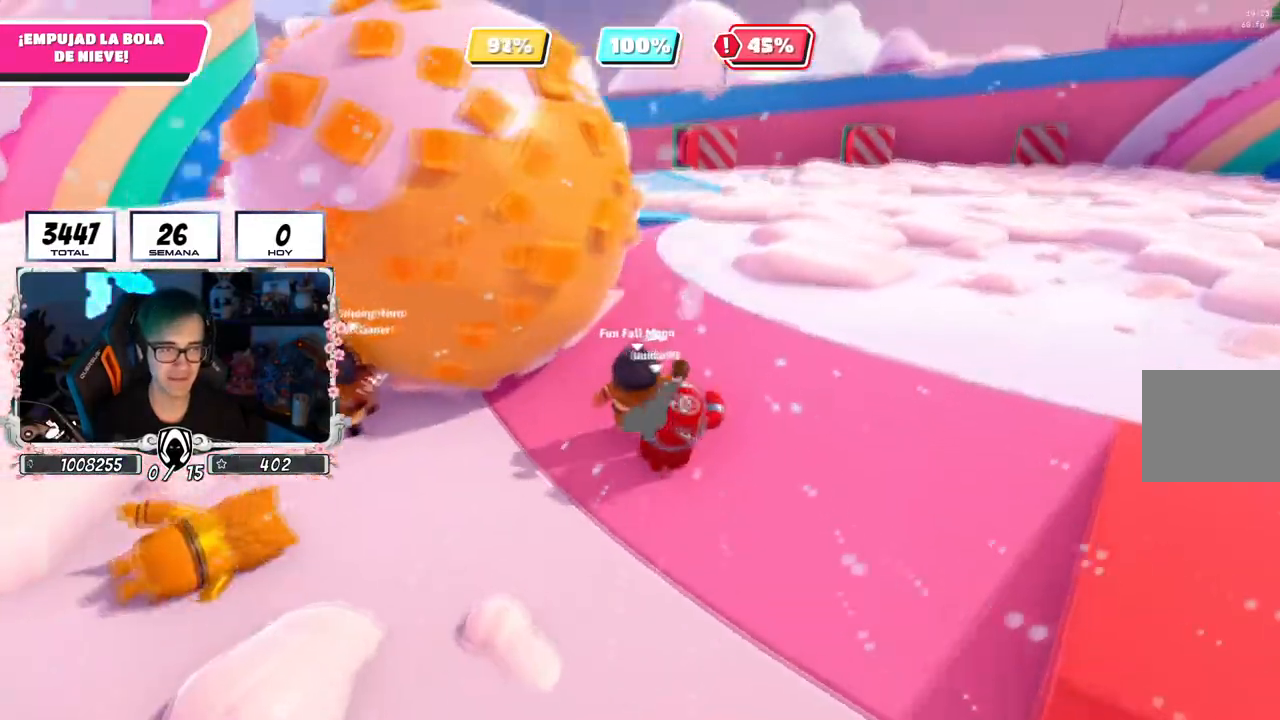
{"buttons": [], "left_stick": "down-right", "right_stick": "center", "events": [[233, "left_stick", "up-left"], [417, "left_stick", "center"], [467, "left_stick", "down-right"]]}
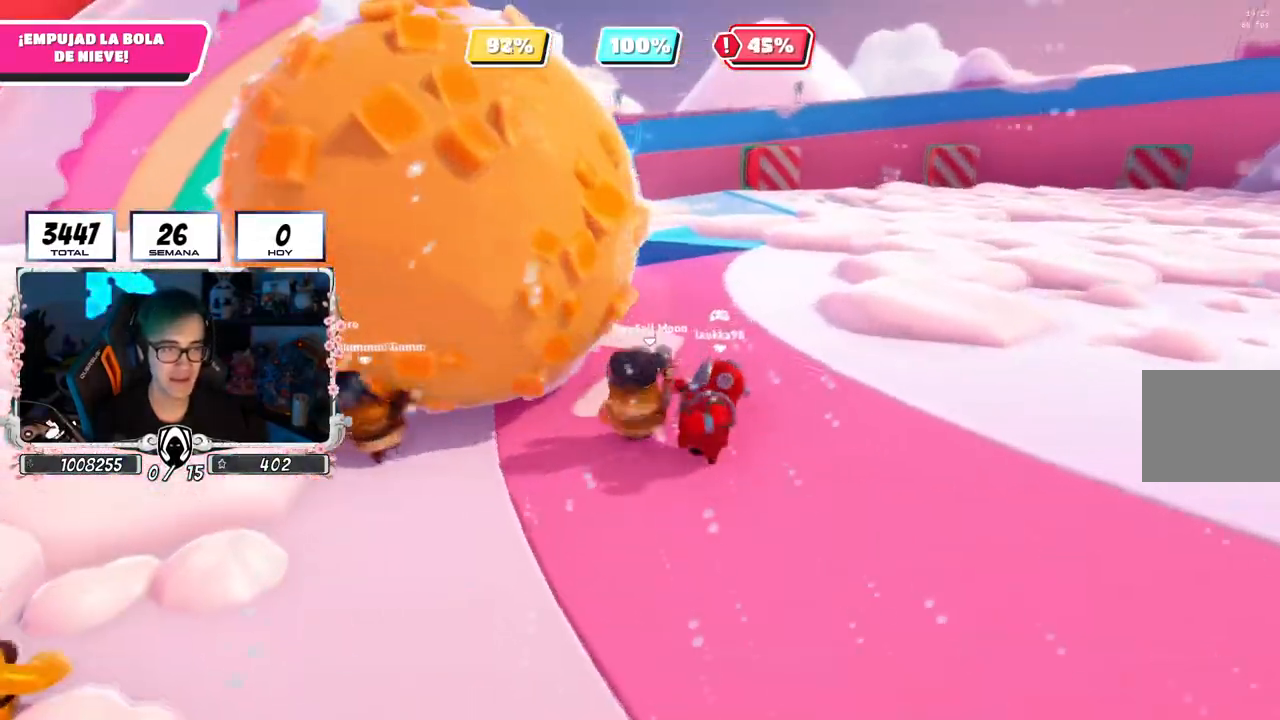
{"buttons": [], "left_stick": "left", "right_stick": "down-right", "events": [[134, "left_stick", "left"], [217, "right_stick", "right"], [234, "left_stick", "center"], [300, "left_stick", "up-right"], [351, "right_stick", "center"], [434, "left_stick", "left"], [484, "right_stick", "down-right"]]}
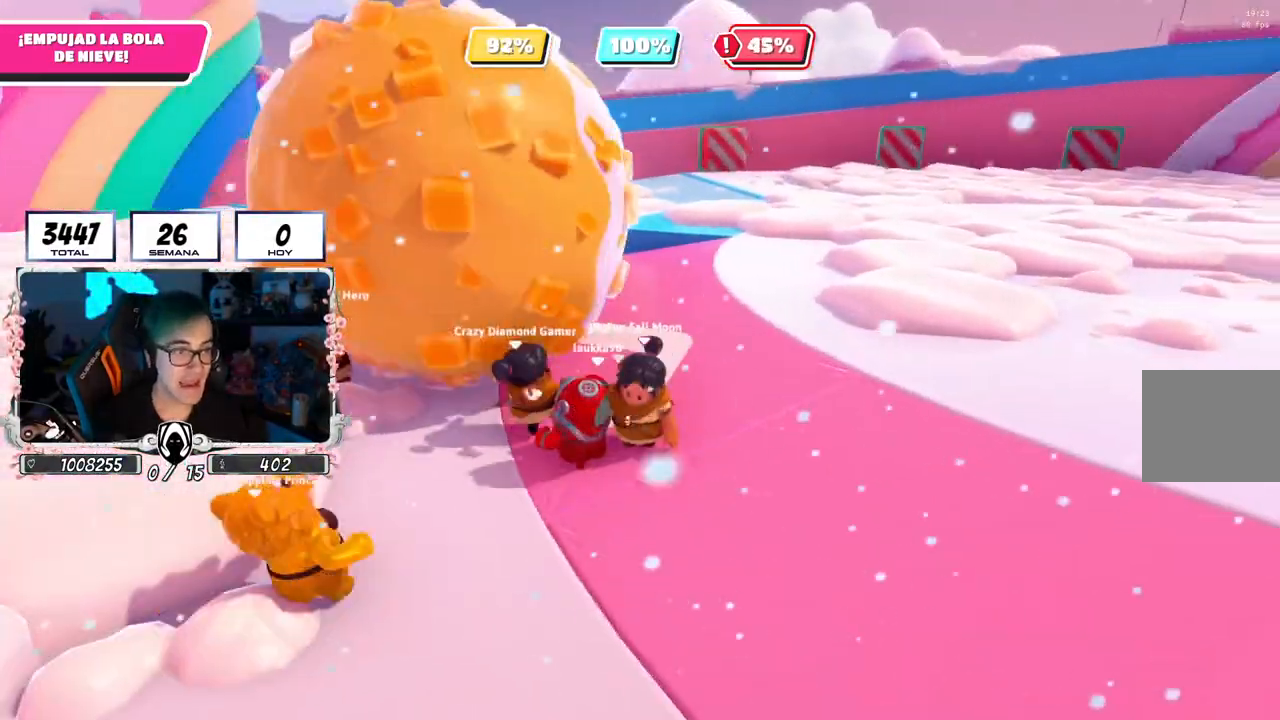
{"buttons": [], "left_stick": "left", "right_stick": "down-right", "events": [[83, "left_stick", "down-left"], [350, "left_stick", "left"]]}
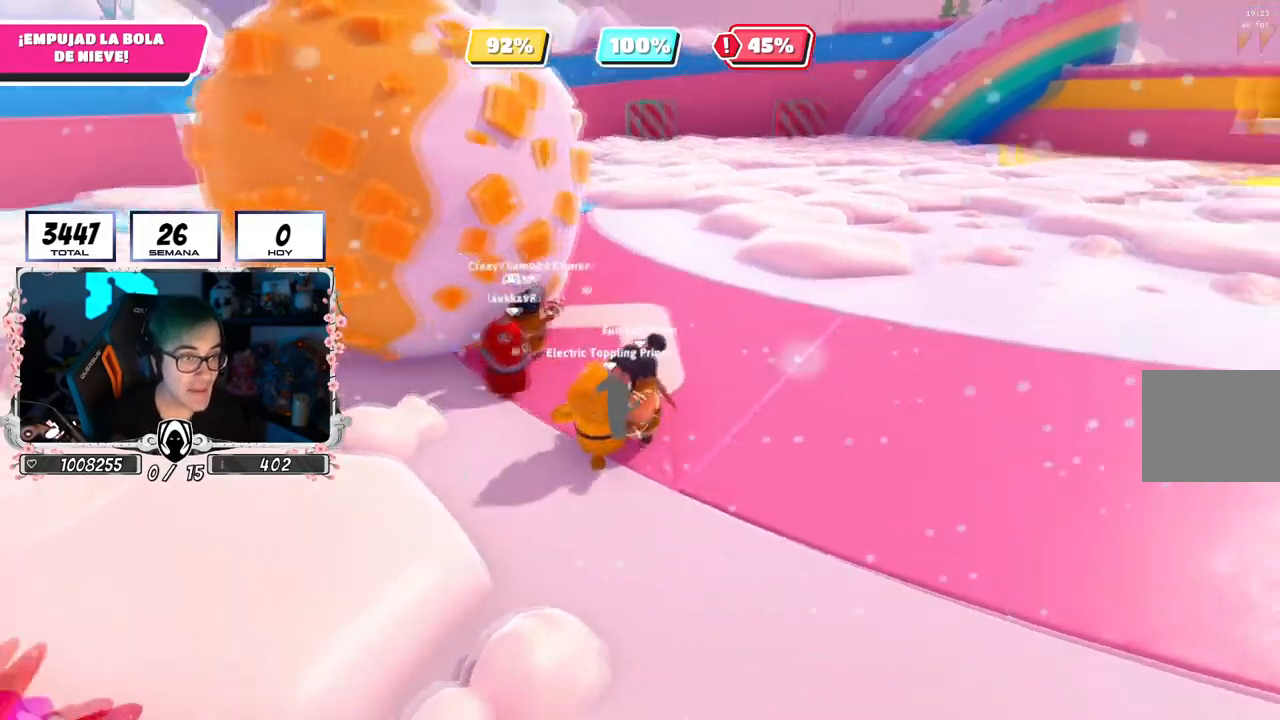
{"buttons": [], "left_stick": "left", "right_stick": "down-right", "events": [[84, "left_stick", "up-left"], [250, "left_stick", "left"]]}
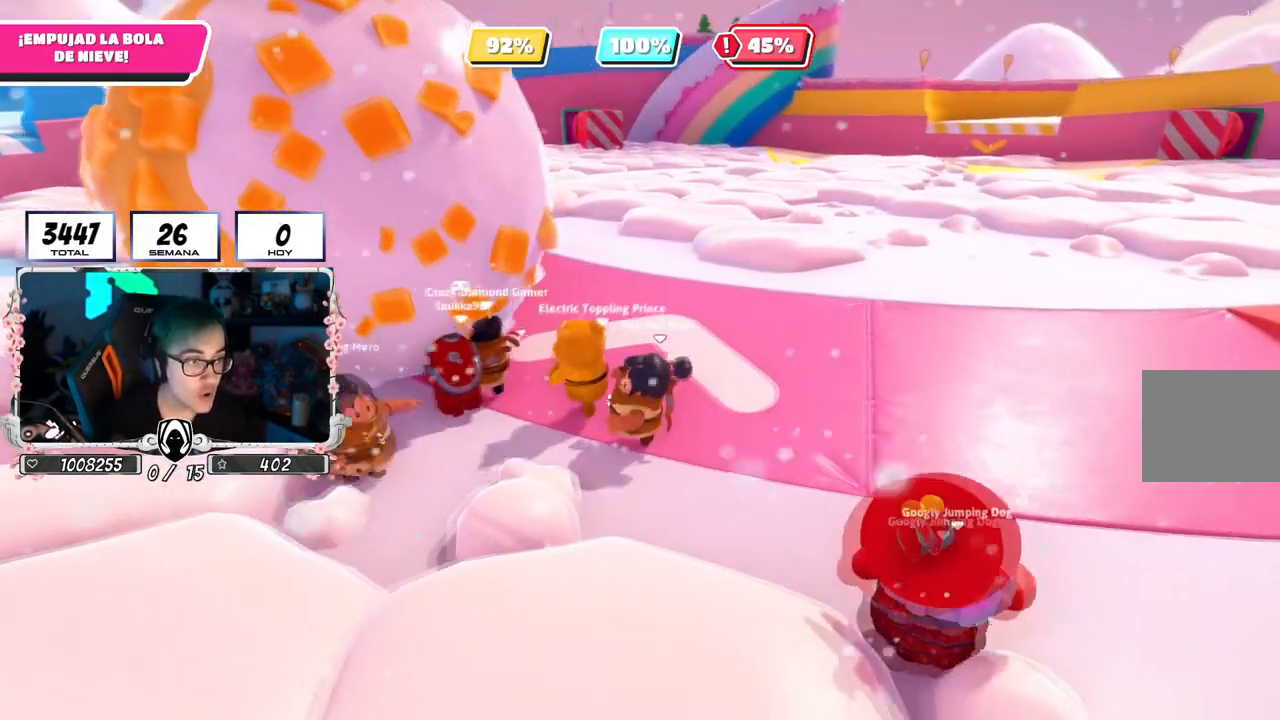
{"buttons": [], "left_stick": "up-left", "right_stick": "down-right", "events": [[100, "left_stick", "down-left"], [267, "left_stick", "left"], [450, "left_stick", "up-left"]]}
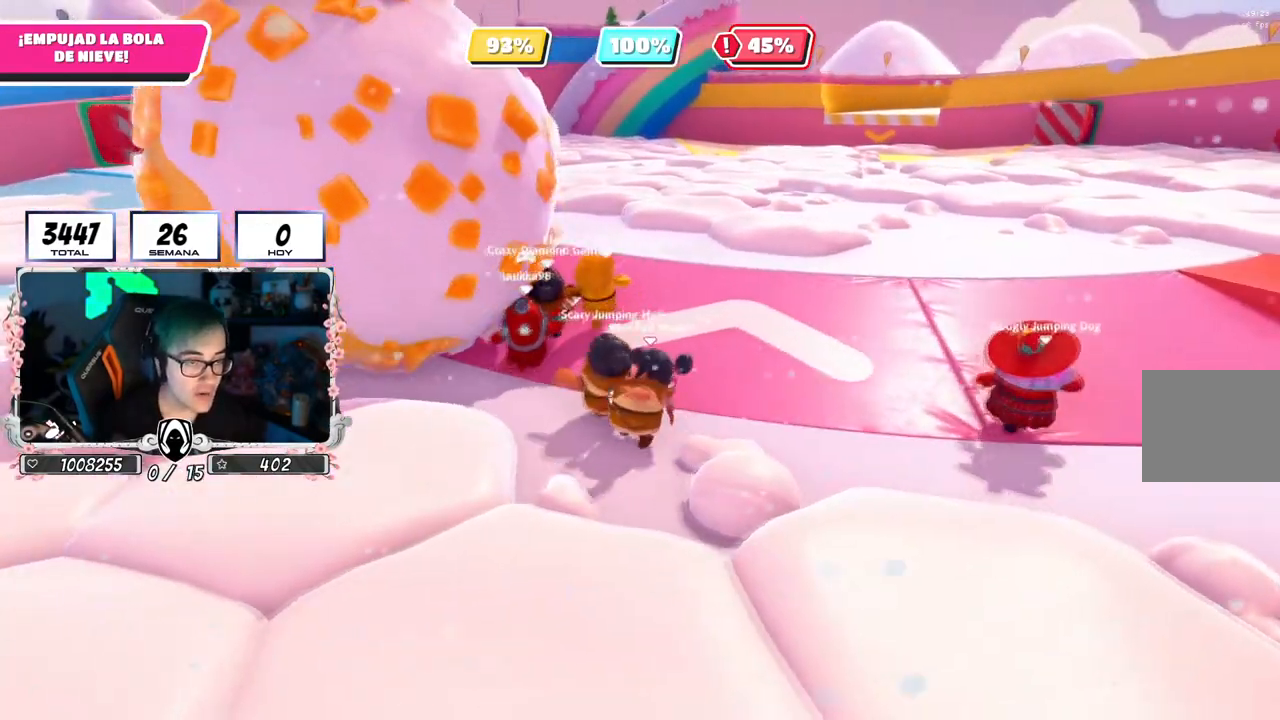
{"buttons": [], "left_stick": "up-left", "right_stick": "center", "events": [[67, "left_stick", "center"], [134, "left_stick", "left"], [150, "right_stick", "center"], [284, "left_stick", "up-left"]]}
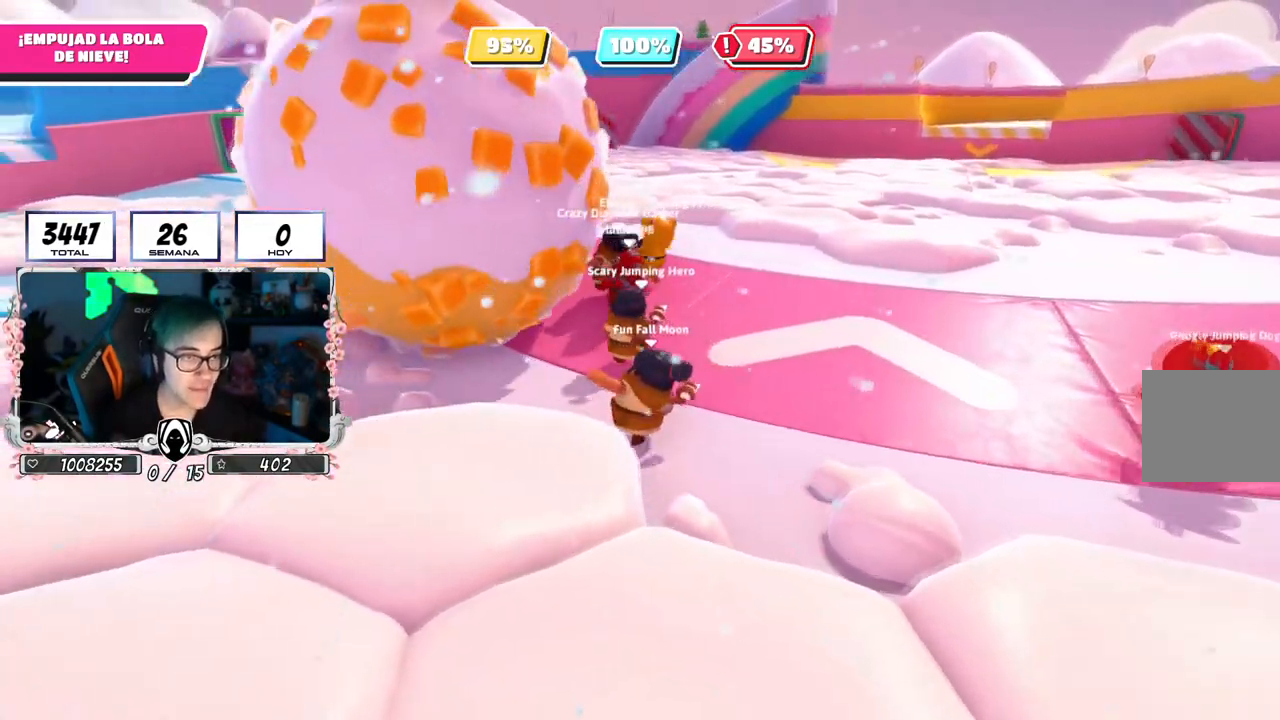
{"buttons": [], "left_stick": "up-left", "right_stick": "center", "events": [[333, "left_stick", "center"], [433, "left_stick", "up-left"]]}
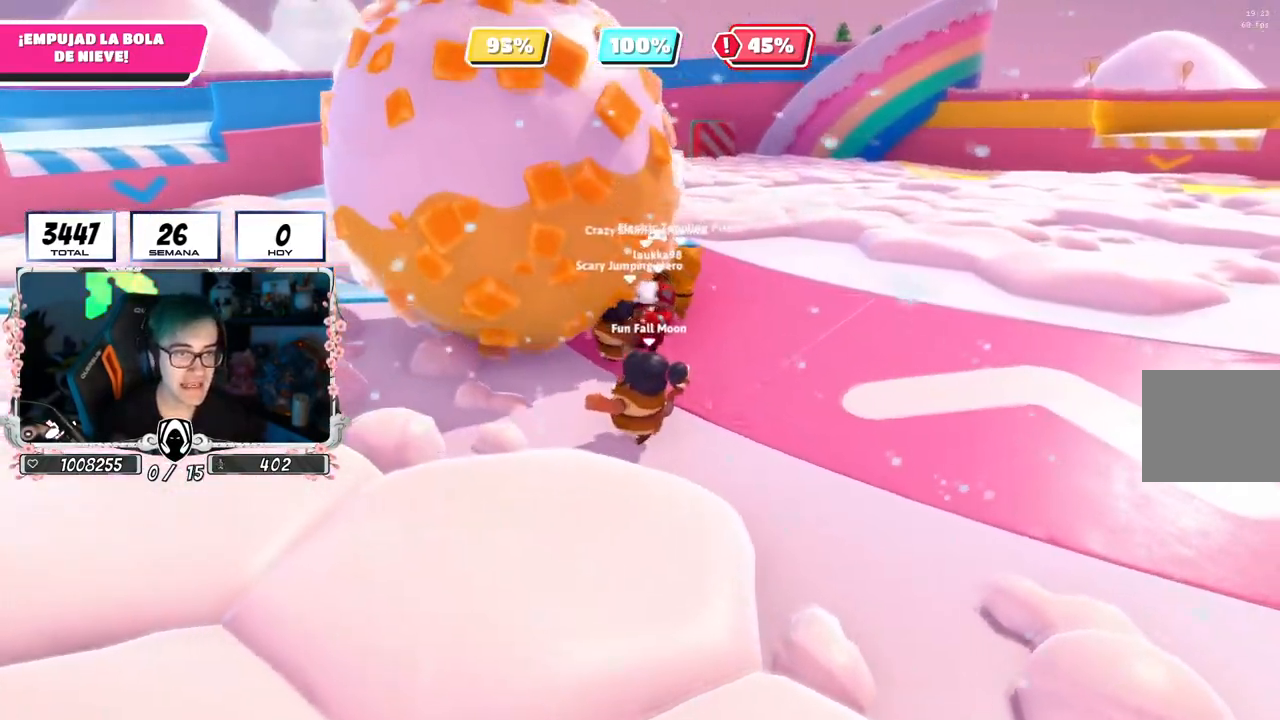
{"buttons": [], "left_stick": "up", "right_stick": "center", "events": [[167, "left_stick", "up"], [317, "right_stick", "down"], [451, "right_stick", "center"]]}
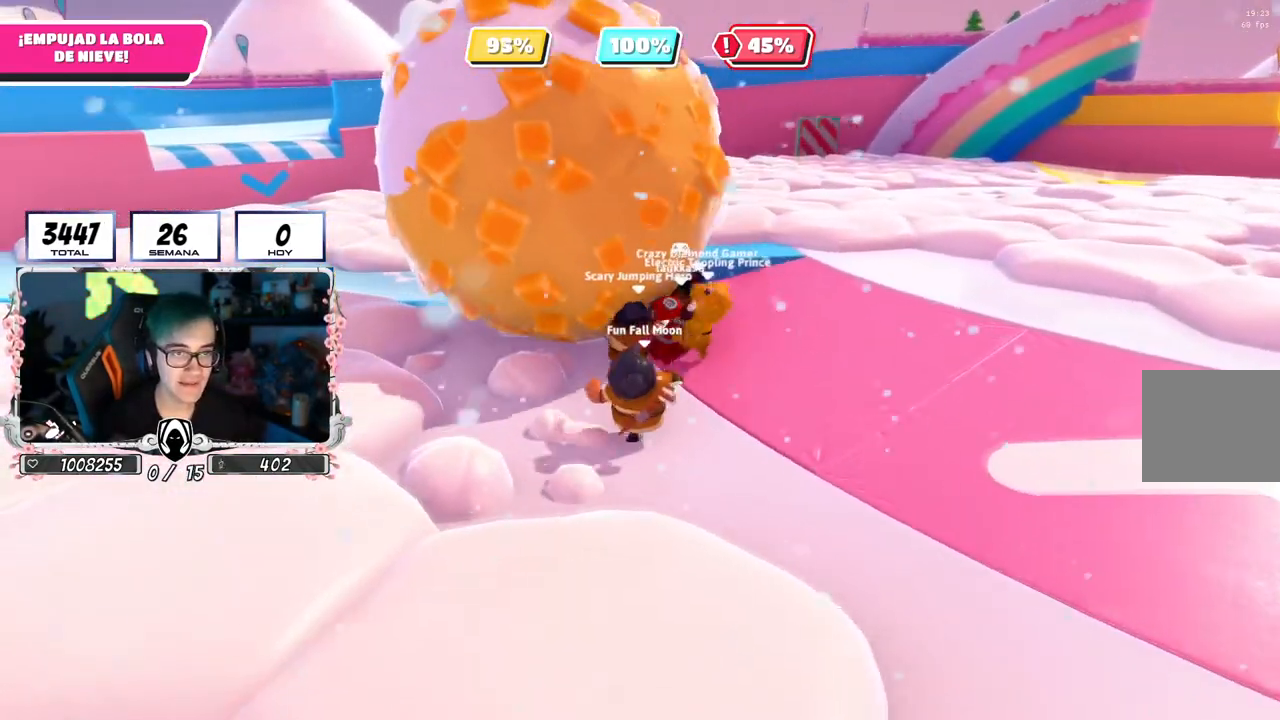
{"buttons": [], "left_stick": "up-left", "right_stick": "center", "events": [[83, "right_stick", "down"], [317, "left_stick", "up-left"], [317, "right_stick", "center"]]}
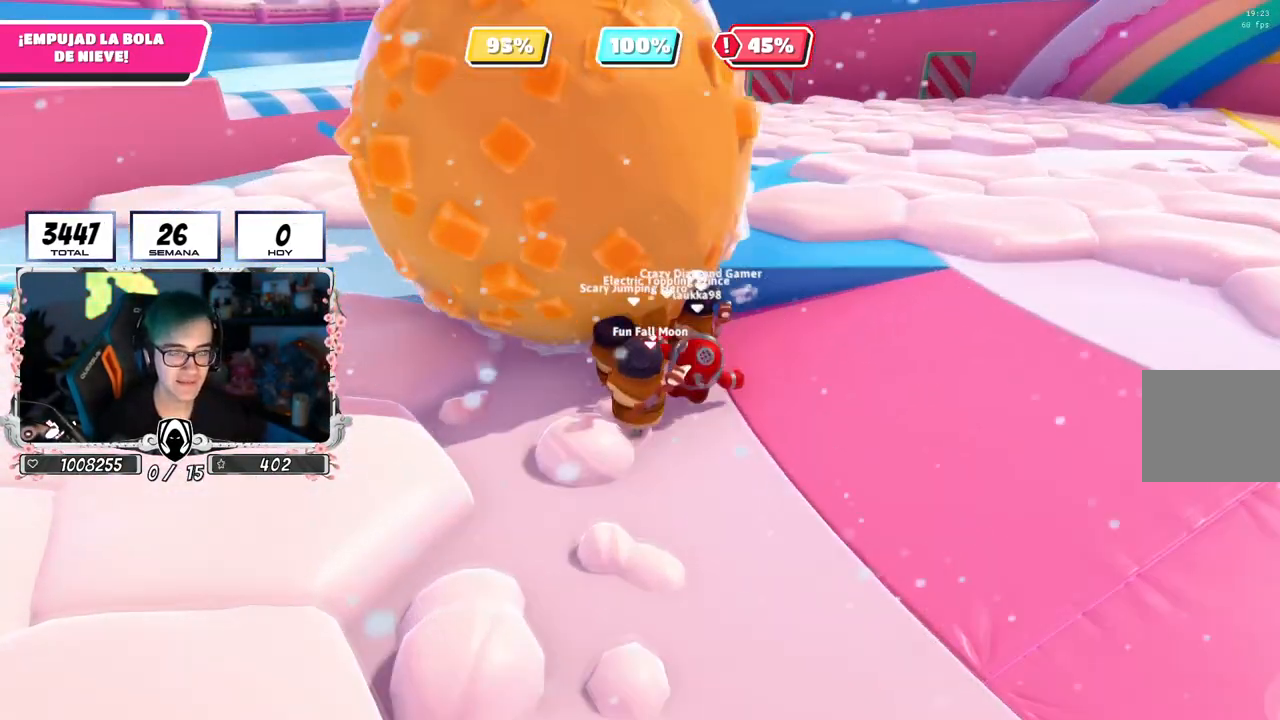
{"buttons": [], "left_stick": "up-left", "right_stick": "center", "events": []}
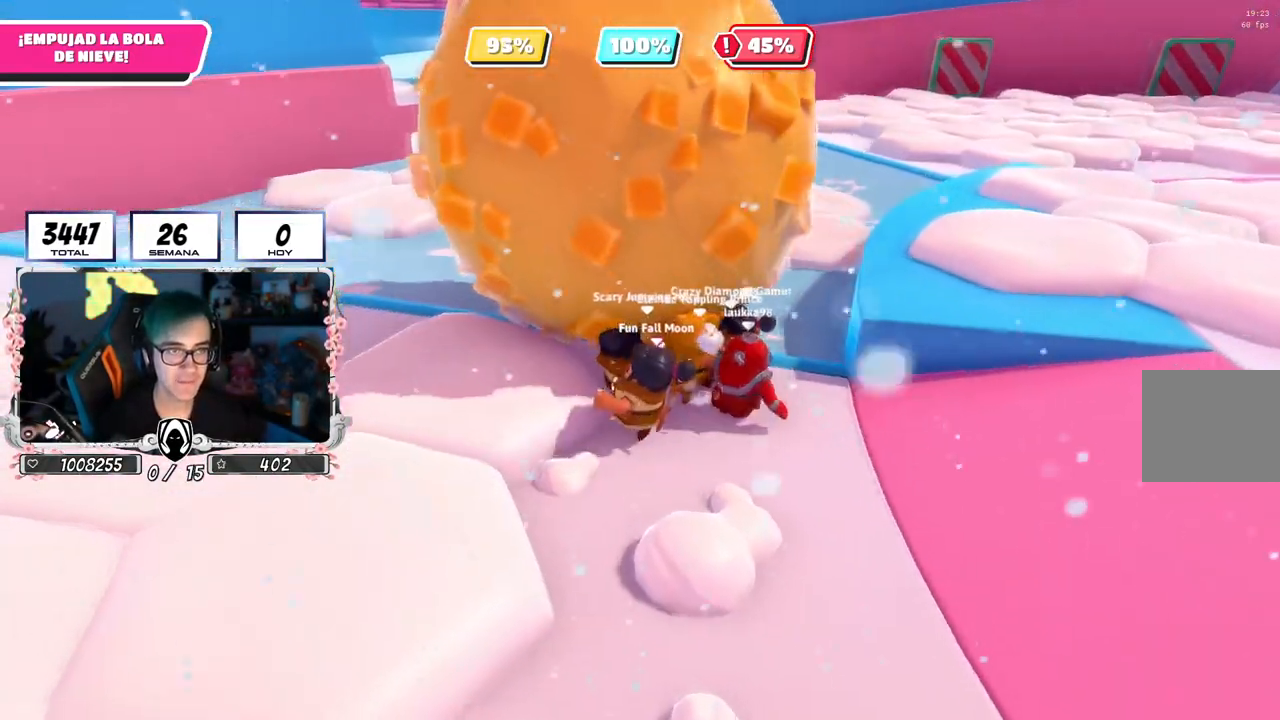
{"buttons": [], "left_stick": "up", "right_stick": "center", "events": [[250, "left_stick", "up"], [300, "right_stick", "down"], [367, "right_stick", "center"]]}
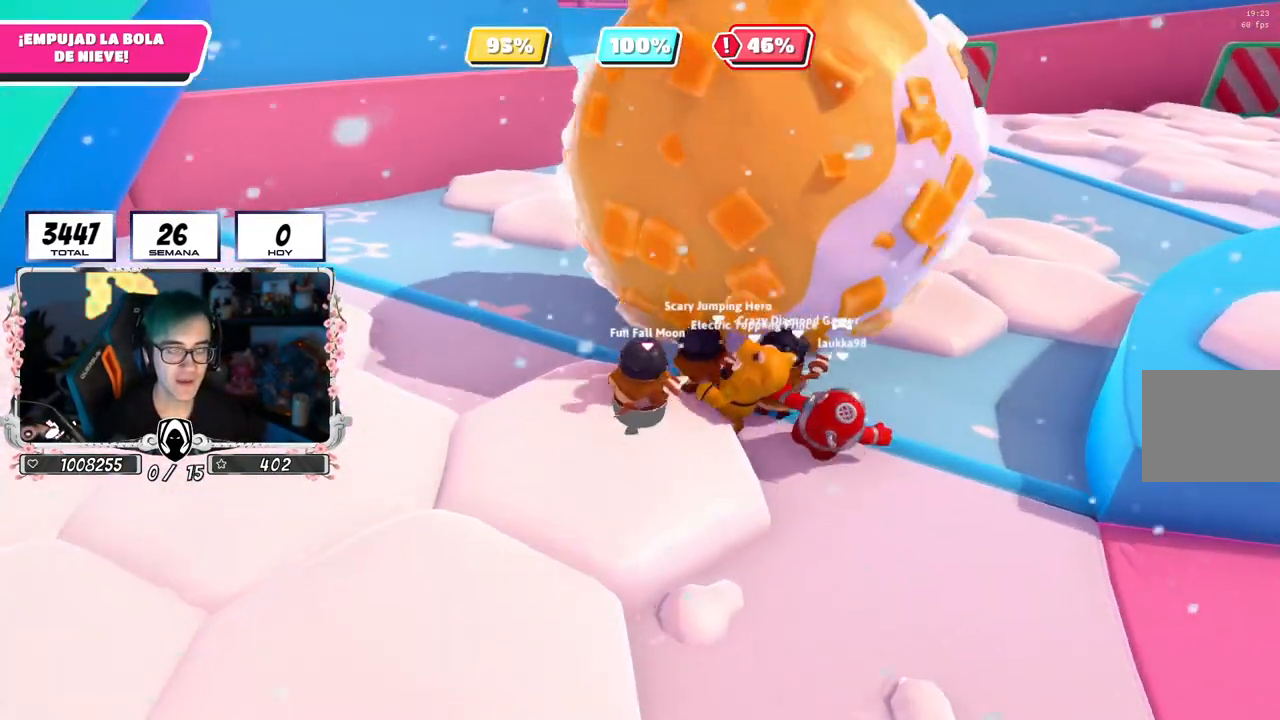
{"buttons": [], "left_stick": "up", "right_stick": "right", "events": [[434, "right_stick", "right"]]}
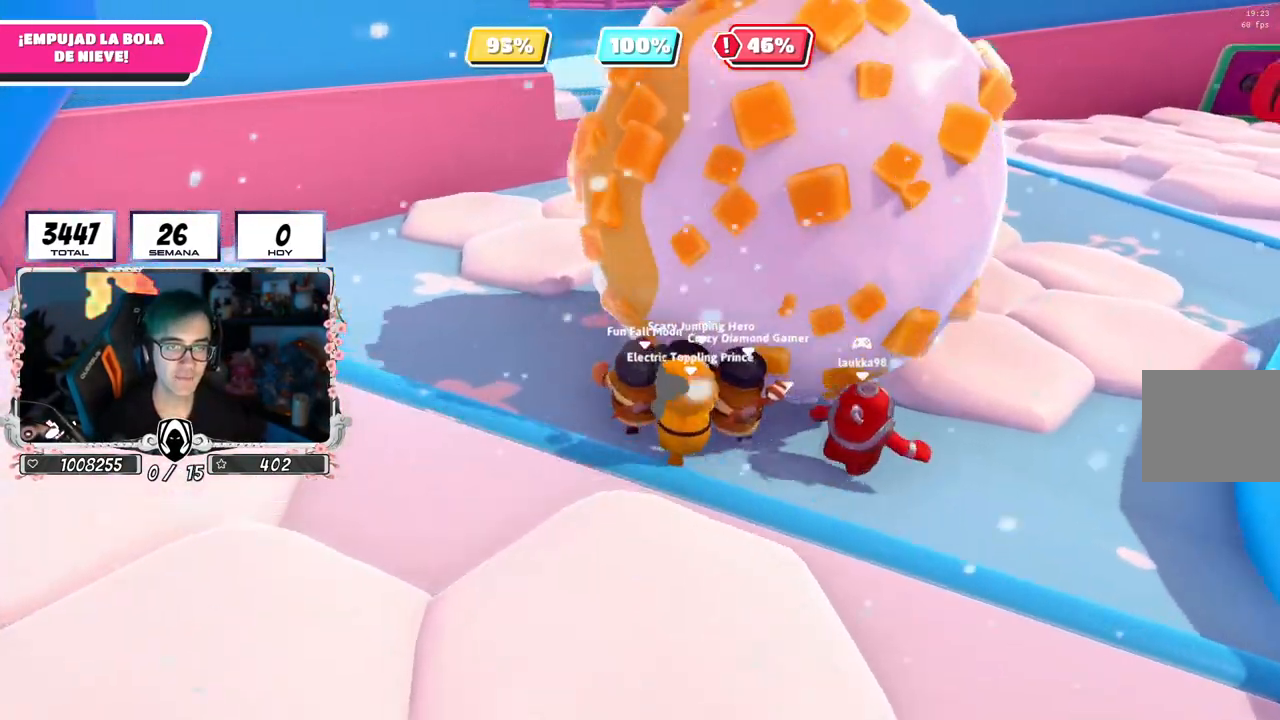
{"buttons": [], "left_stick": "up", "right_stick": "right", "events": [[50, "right_stick", "center"], [116, "right_stick", "right"]]}
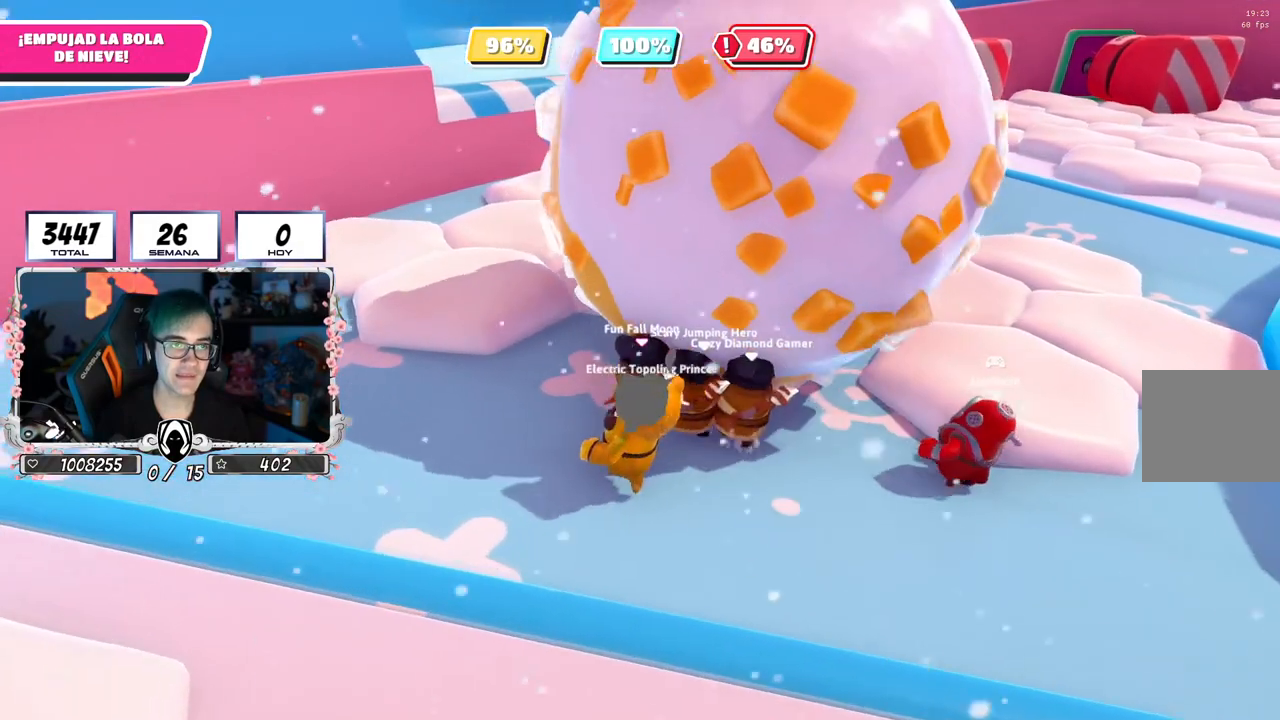
{"buttons": [], "left_stick": "up", "right_stick": "up-right", "events": [[150, "right_stick", "center"], [284, "right_stick", "up-right"]]}
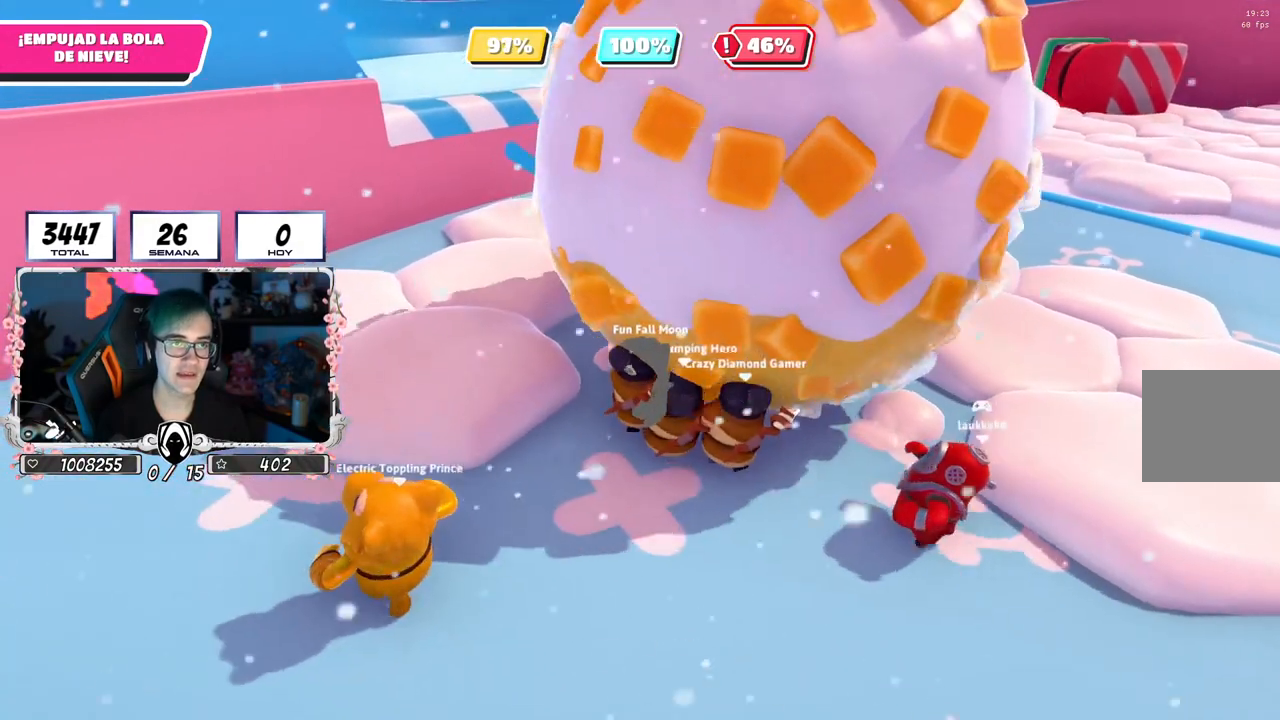
{"buttons": [], "left_stick": "up", "right_stick": "center", "events": [[166, "right_stick", "center"]]}
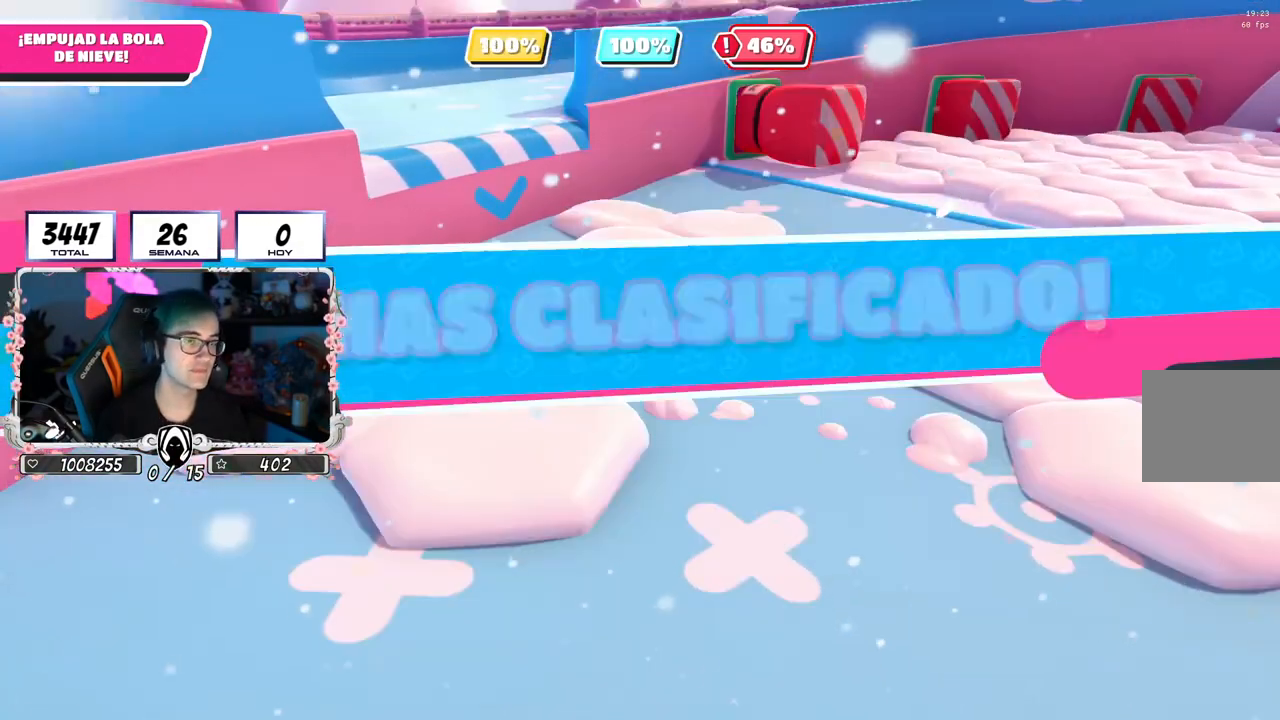
{"buttons": [], "left_stick": "center", "right_stick": "center", "events": [[417, "left_stick", "center"]]}